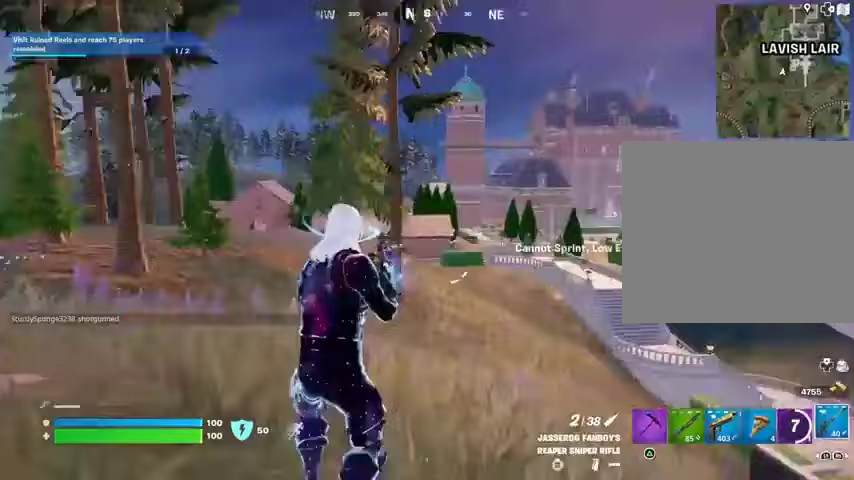
Gameplay with a controller (PlayStation layout); each line is a JSON object with the inputs held at the frame after it. "events" lists button and stick changes between this image and that frame as [ms after this image, input, new state], when the widget could be followed in between.
{"buttons": [], "left_stick": "up-right", "right_stick": "left", "events": [[433, "right_stick", "left"]]}
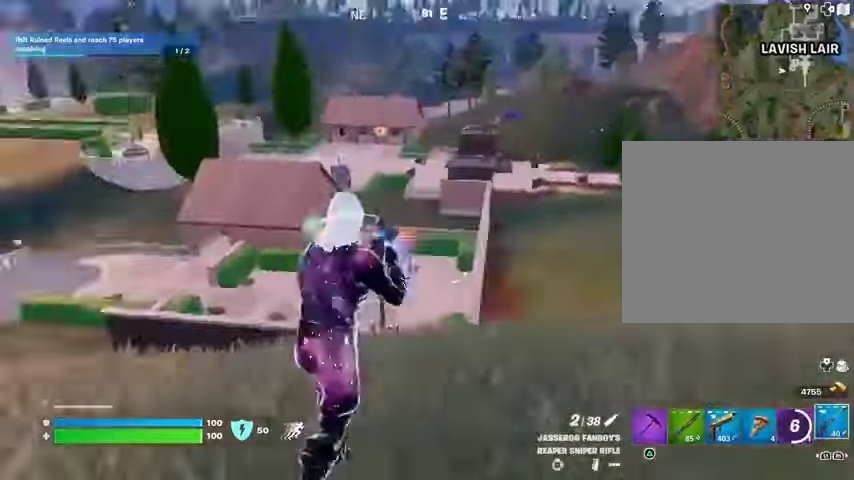
{"buttons": ["R3"], "left_stick": "up-left", "right_stick": "center", "events": [[67, "R3", "down"], [167, "R3", "up"], [267, "right_stick", "up-left"], [333, "left_stick", "up-left"], [400, "right_stick", "center"], [467, "R3", "down"]]}
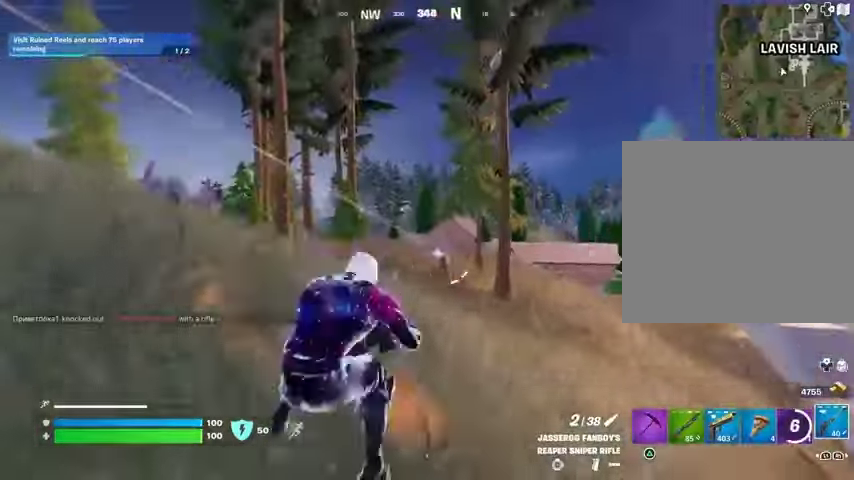
{"buttons": ["L2"], "left_stick": "up-right", "right_stick": "down", "events": [[33, "R3", "up"], [67, "L2", "down"], [267, "right_stick", "down-right"], [467, "left_stick", "up-right"], [467, "right_stick", "down"]]}
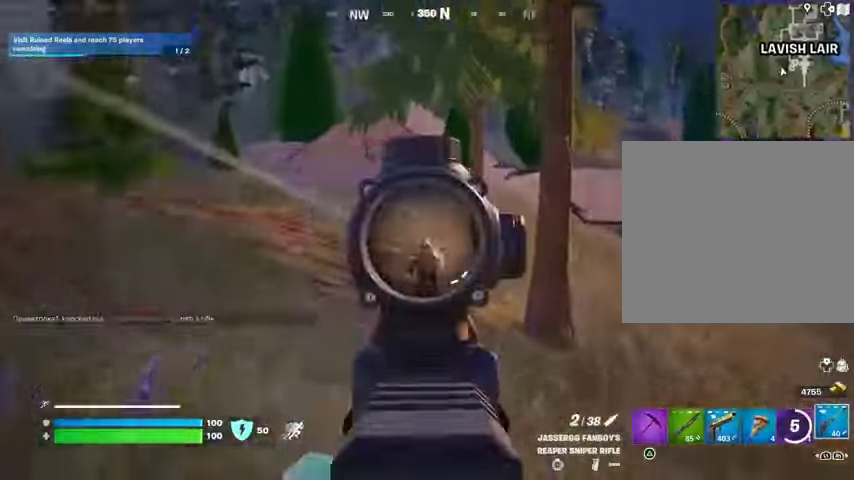
{"buttons": [], "left_stick": "up-right", "right_stick": "center", "events": [[100, "right_stick", "center"], [200, "right_stick", "down"], [267, "L2", "up"], [267, "R2", "down"], [267, "right_stick", "down-right"], [300, "L3", "down"], [367, "L3", "up"], [367, "R2", "up"], [467, "right_stick", "center"]]}
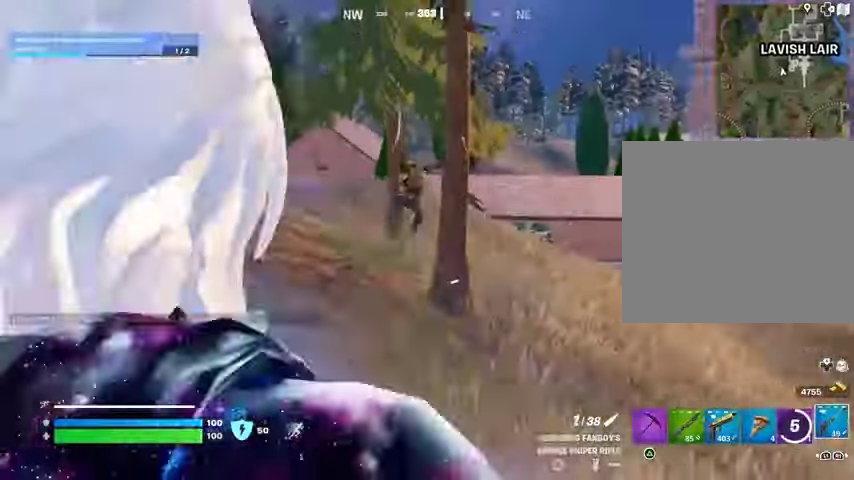
{"buttons": [], "left_stick": "up-right", "right_stick": "center", "events": [[33, "right_stick", "right"], [100, "R1", "down"], [100, "right_stick", "center"], [133, "left_stick", "up"], [167, "R1", "up"], [267, "L2", "down"], [333, "left_stick", "up-right"], [367, "R3", "down"], [433, "L2", "up"], [467, "R3", "up"]]}
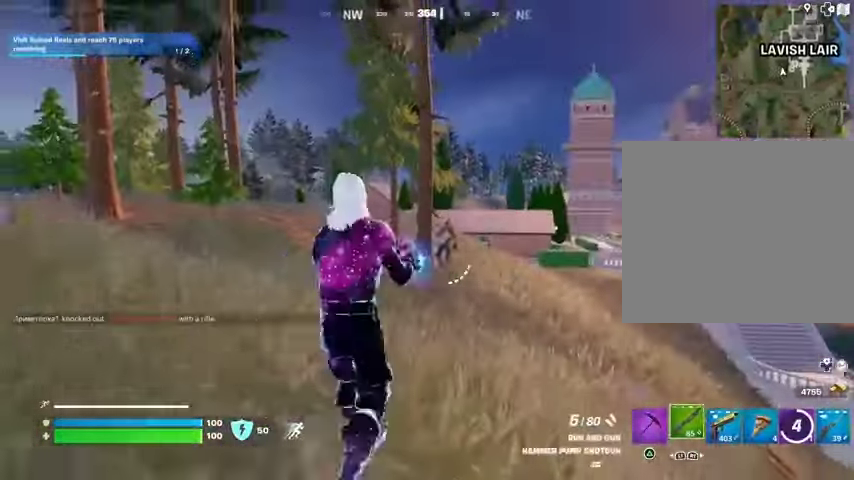
{"buttons": [], "left_stick": "up-right", "right_stick": "center", "events": [[100, "L2", "down"], [133, "right_stick", "right"], [200, "R2", "down"], [233, "L2", "up"], [233, "right_stick", "left"], [267, "R2", "up"], [333, "R1", "down"], [367, "right_stick", "center"], [433, "R1", "up"]]}
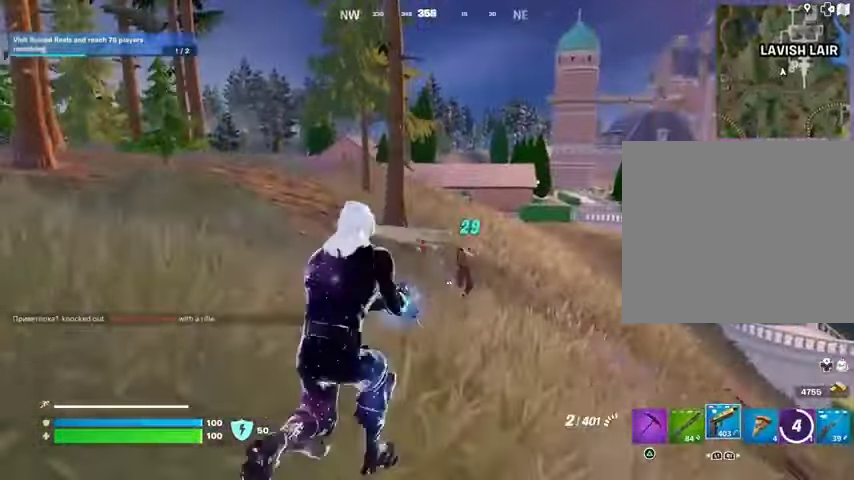
{"buttons": ["L2", "R2"], "left_stick": "up-right", "right_stick": "up-left", "events": [[100, "right_stick", "down-right"], [133, "L2", "down"], [200, "R2", "down"], [233, "right_stick", "center"], [367, "right_stick", "up"], [467, "right_stick", "up-left"]]}
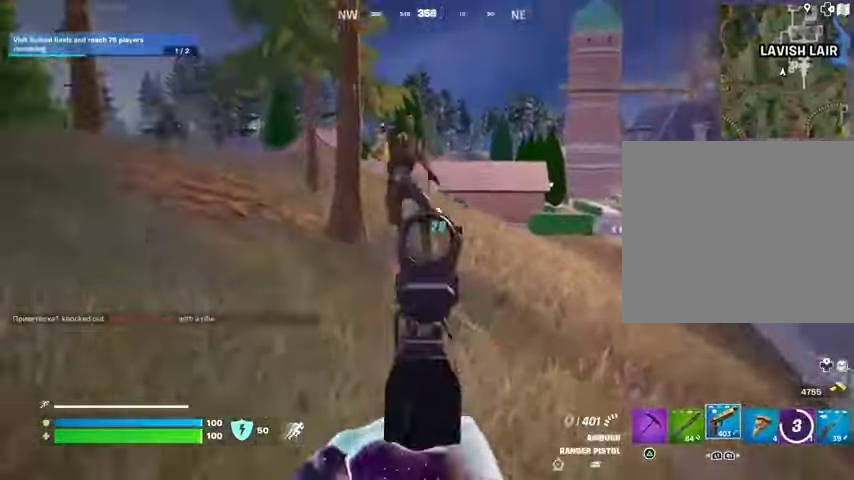
{"buttons": [], "left_stick": "down-left", "right_stick": "center", "events": [[67, "L2", "up"], [133, "left_stick", "up-left"], [233, "L1", "down"], [233, "R2", "up"], [233, "right_stick", "left"], [267, "L1", "up"], [333, "left_stick", "left"], [367, "right_stick", "center"], [433, "left_stick", "down-left"]]}
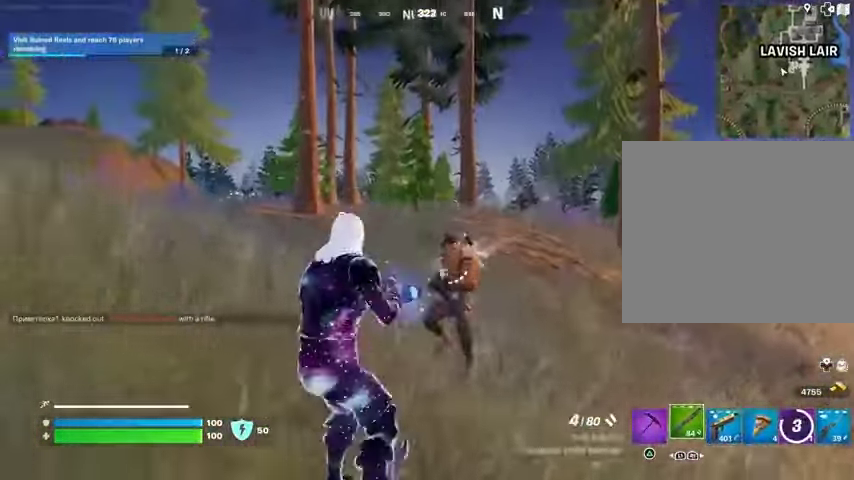
{"buttons": [], "left_stick": "up-right", "right_stick": "right", "events": [[67, "left_stick", "down"], [167, "R2", "down"], [167, "left_stick", "right"], [200, "right_stick", "down-right"], [233, "R2", "up"], [233, "left_stick", "up-right"], [333, "right_stick", "right"]]}
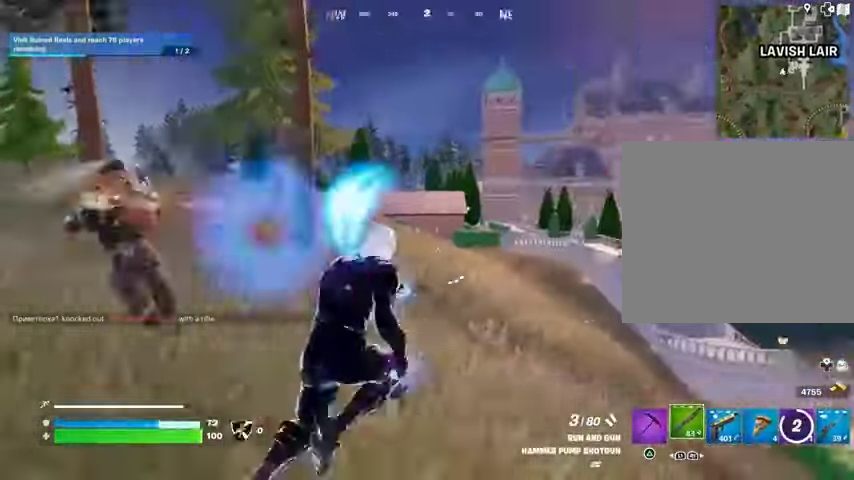
{"buttons": [], "left_stick": "down", "right_stick": "left", "events": [[100, "right_stick", "left"], [267, "right_stick", "up-left"], [400, "right_stick", "left"], [500, "left_stick", "down"]]}
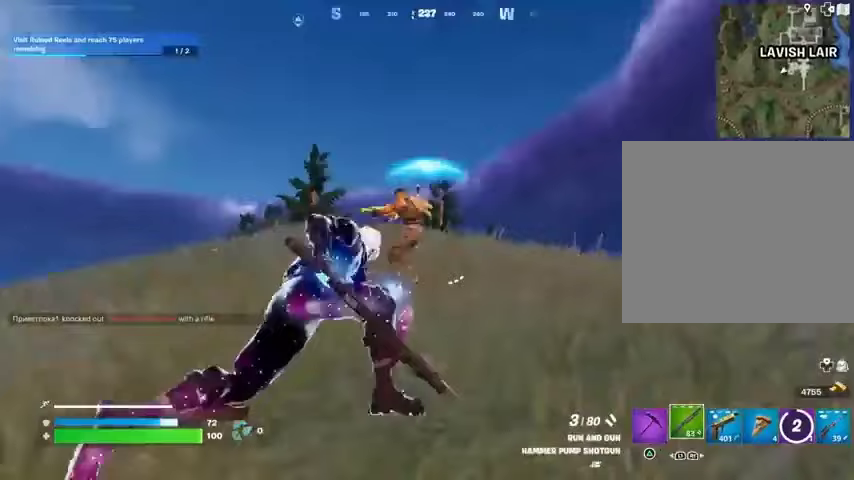
{"buttons": [], "left_stick": "left", "right_stick": "up-right", "events": [[100, "right_stick", "center"], [200, "left_stick", "down-right"], [233, "L2", "down"], [267, "right_stick", "right"], [467, "right_stick", "up-right"], [500, "L2", "up"], [500, "left_stick", "left"]]}
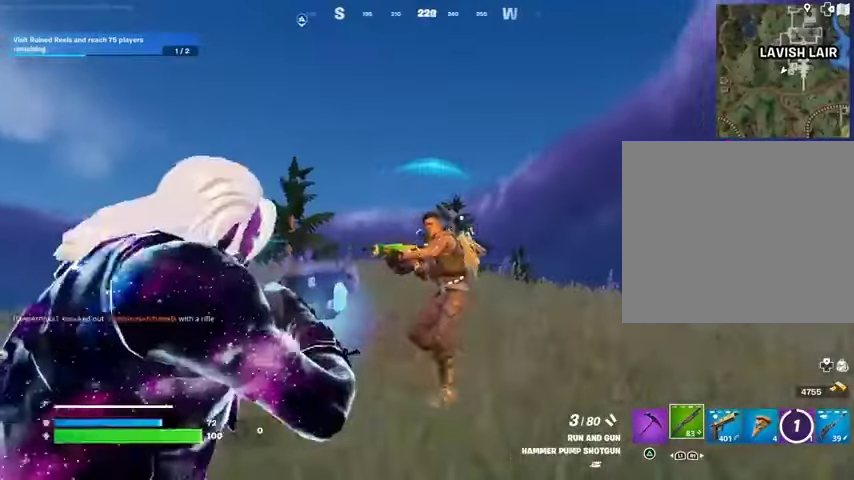
{"buttons": [], "left_stick": "up-left", "right_stick": "right", "events": [[100, "L3", "down"], [100, "R2", "down"], [100, "left_stick", "up-left"], [100, "right_stick", "left"], [167, "R2", "up"], [200, "L3", "up"], [200, "right_stick", "down-left"], [433, "right_stick", "right"]]}
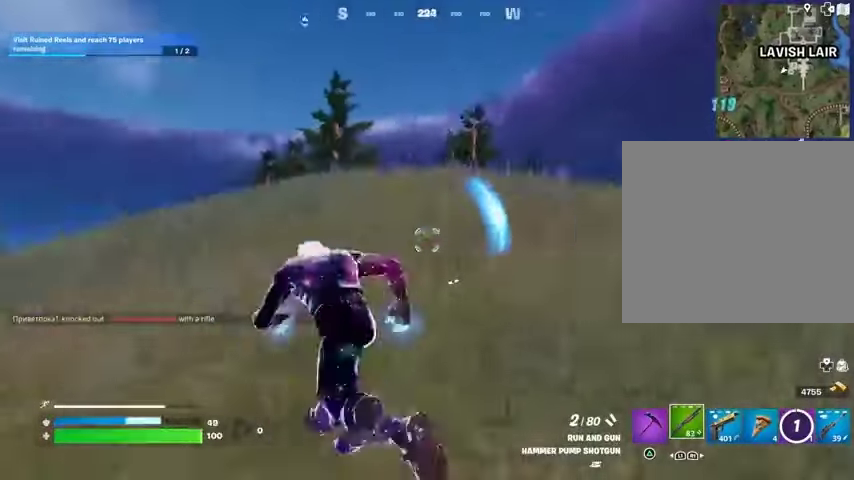
{"buttons": [], "left_stick": "center", "right_stick": "center", "events": [[200, "R3", "down"], [233, "left_stick", "center"], [267, "R3", "up"], [300, "right_stick", "center"]]}
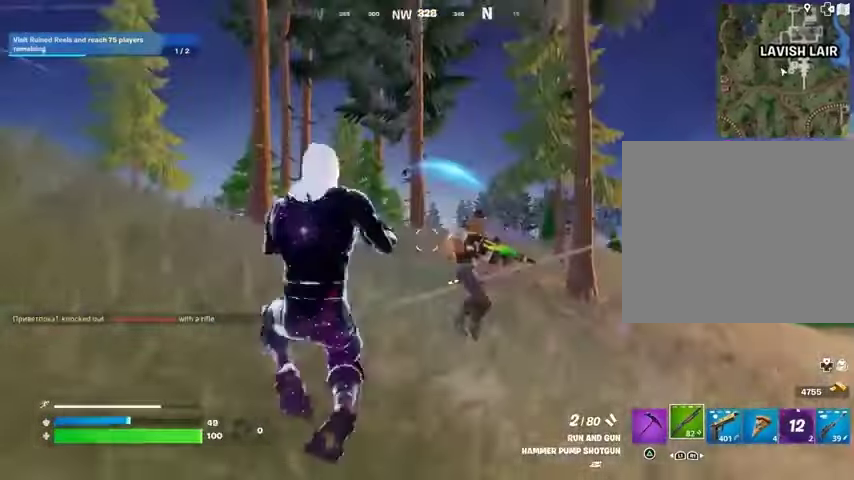
{"buttons": [], "left_stick": "center", "right_stick": "right", "events": [[33, "L2", "down"], [33, "right_stick", "right"], [400, "L2", "up"]]}
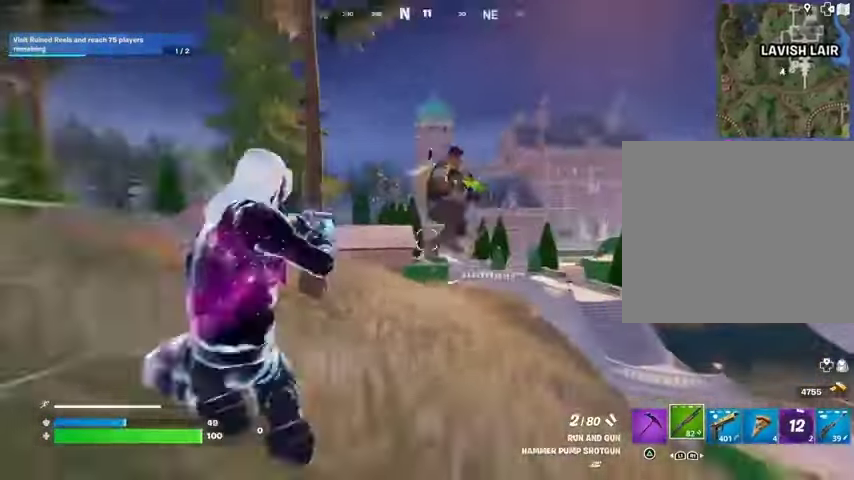
{"buttons": [], "left_stick": "up", "right_stick": "left", "events": [[100, "R2", "down"], [167, "R2", "up"], [167, "right_stick", "down-left"], [200, "left_stick", "up-right"], [233, "L3", "down"], [300, "right_stick", "left"], [333, "L3", "up"], [333, "left_stick", "up"]]}
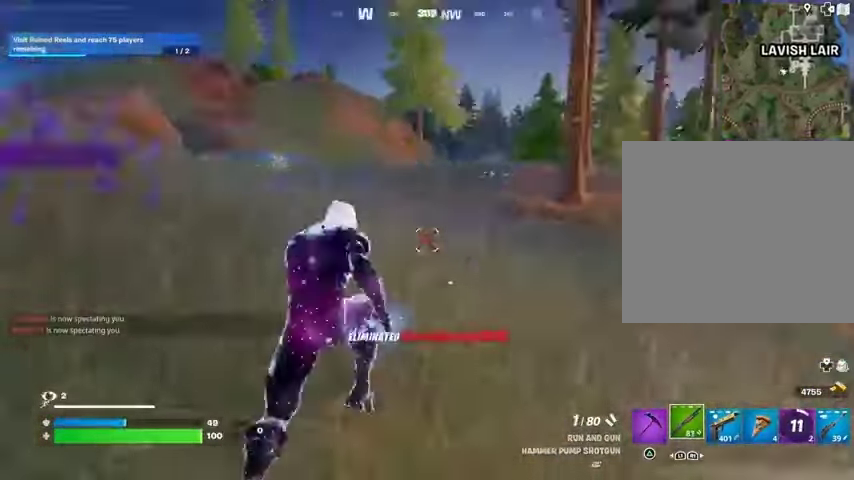
{"buttons": [], "left_stick": "up-right", "right_stick": "right", "events": [[33, "left_stick", "up-left"], [167, "right_stick", "center"], [267, "right_stick", "right"], [300, "left_stick", "up-right"]]}
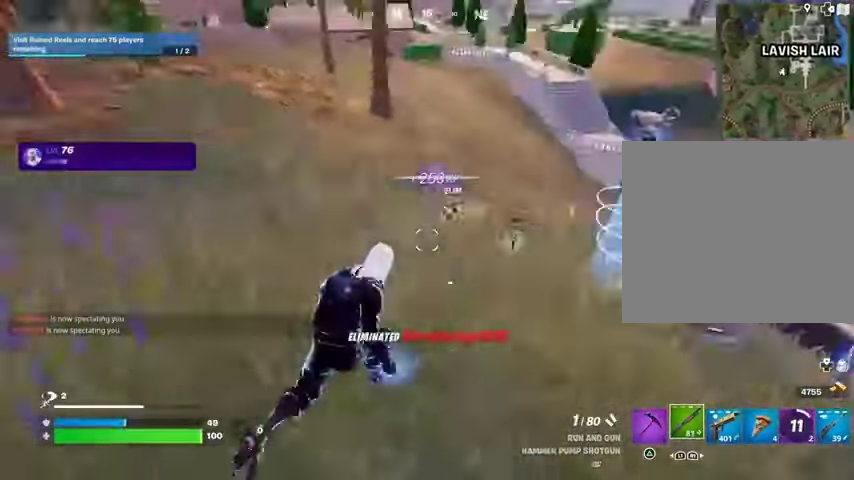
{"buttons": [], "left_stick": "up-right", "right_stick": "center", "events": [[133, "right_stick", "center"], [367, "right_stick", "left"], [433, "right_stick", "center"]]}
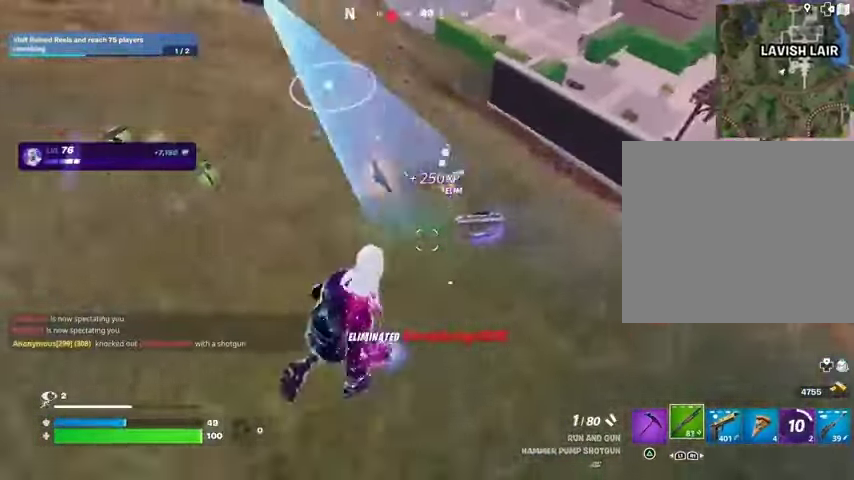
{"buttons": ["R1"], "left_stick": "down-right", "right_stick": "left", "events": [[233, "right_stick", "up-left"], [333, "right_stick", "center"], [400, "right_stick", "left"], [467, "R1", "down"], [500, "left_stick", "down-right"]]}
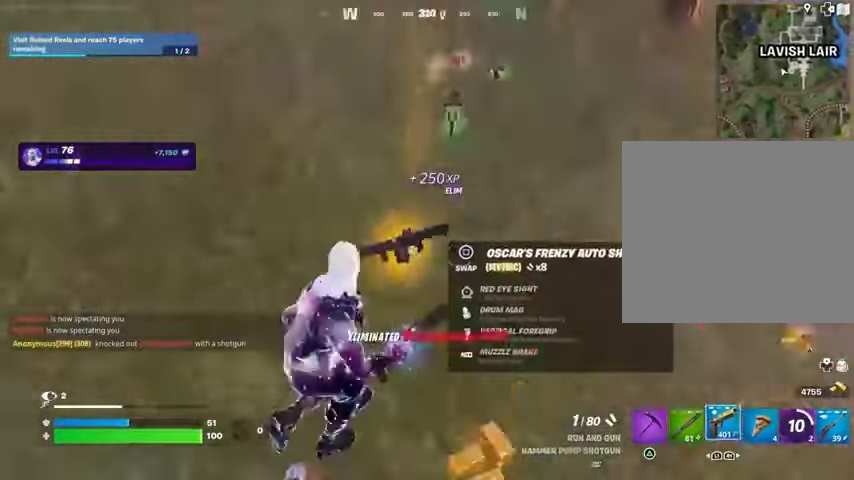
{"buttons": ["TRIANGLE"], "left_stick": "right", "right_stick": "center", "events": [[67, "R1", "up"], [67, "right_stick", "center"], [200, "L1", "down"], [300, "L1", "up"], [367, "SQUARE", "down"], [400, "SQUARE", "up"], [467, "left_stick", "right"], [500, "TRIANGLE", "down"]]}
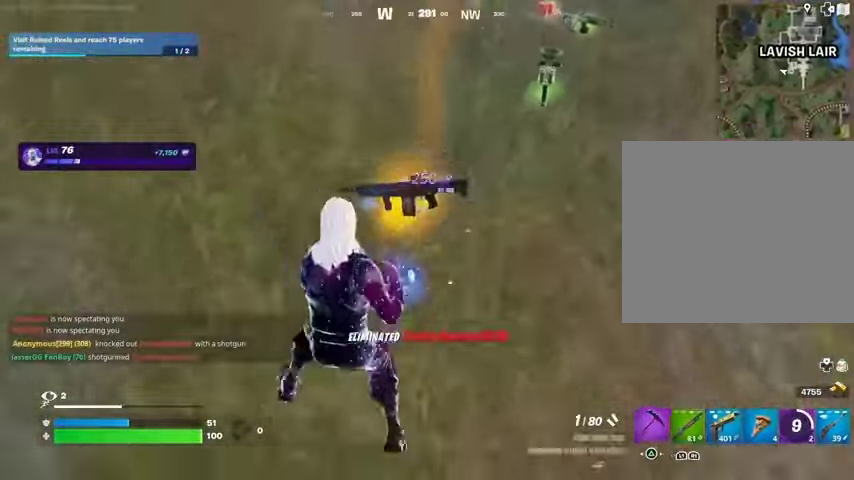
{"buttons": [], "left_stick": "up", "right_stick": "center", "events": [[67, "TRIANGLE", "up"], [100, "left_stick", "up-right"], [167, "L3", "down"], [167, "right_stick", "up-right"], [267, "L3", "up"], [300, "right_stick", "center"], [367, "left_stick", "up"]]}
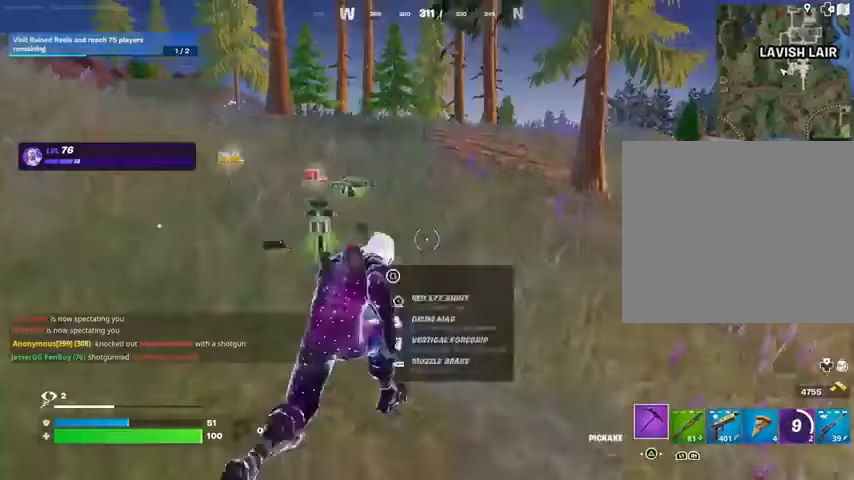
{"buttons": [], "left_stick": "up-right", "right_stick": "left", "events": [[133, "R1", "down"], [133, "left_stick", "up-left"], [233, "R1", "up"], [267, "L1", "down"], [333, "L1", "up"], [367, "left_stick", "up"], [467, "left_stick", "up-right"], [467, "right_stick", "left"]]}
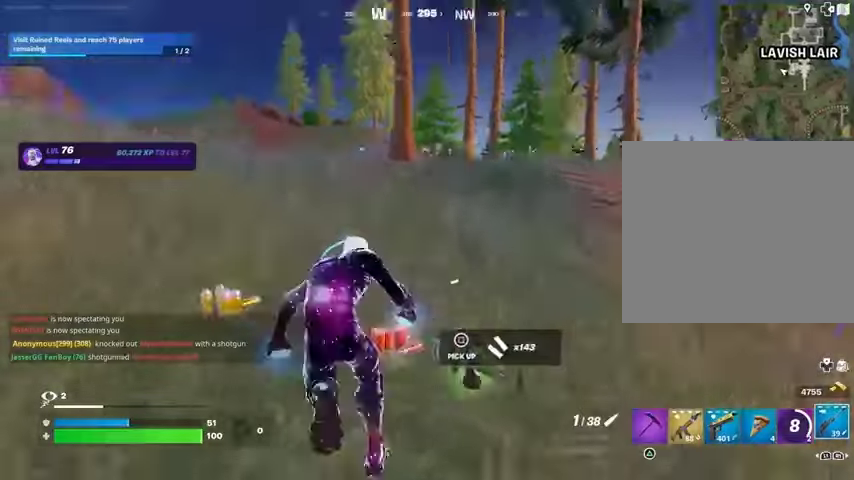
{"buttons": [], "left_stick": "center", "right_stick": "right", "events": [[133, "right_stick", "right"], [333, "left_stick", "up-left"], [367, "R3", "down"], [367, "right_stick", "center"], [467, "R3", "up"], [467, "left_stick", "center"], [467, "right_stick", "right"]]}
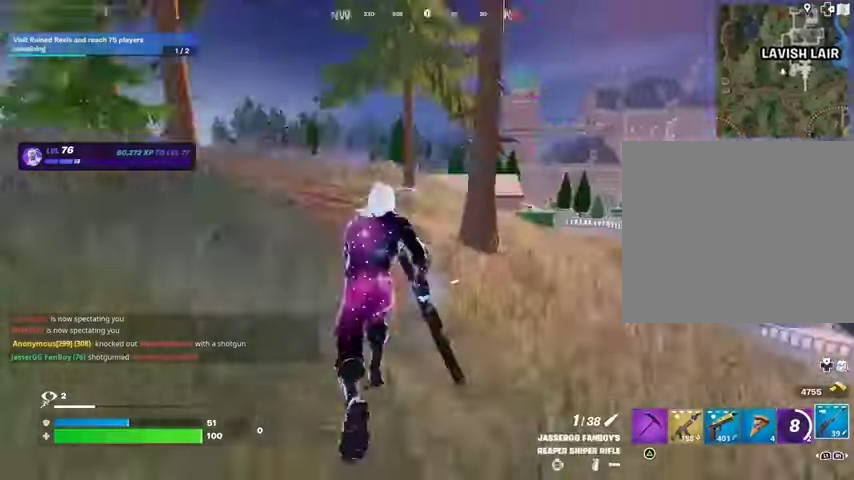
{"buttons": [], "left_stick": "up-left", "right_stick": "center", "events": [[67, "right_stick", "center"], [133, "CROSS", "down"], [233, "CROSS", "up"], [233, "left_stick", "up-left"], [367, "right_stick", "right"], [467, "right_stick", "center"]]}
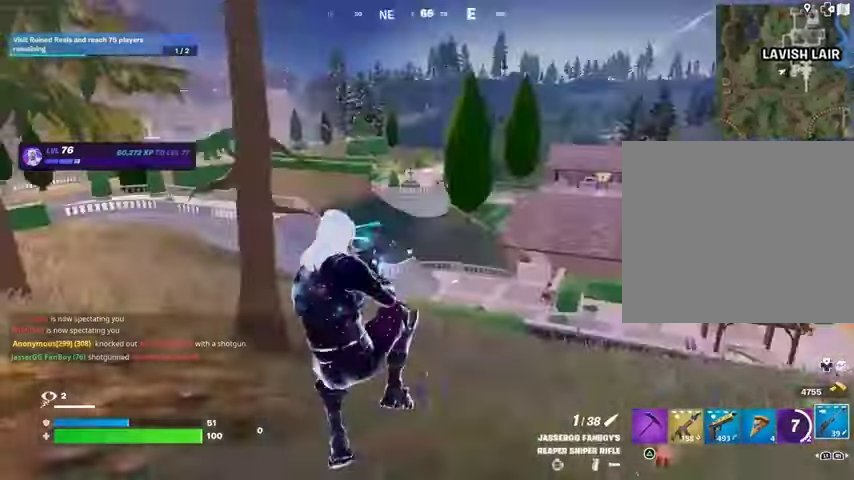
{"buttons": [], "left_stick": "up-right", "right_stick": "right", "events": [[100, "right_stick", "up-left"], [200, "left_stick", "up"], [267, "right_stick", "center"], [433, "L3", "down"], [433, "right_stick", "right"], [467, "left_stick", "up-right"], [500, "L3", "up"]]}
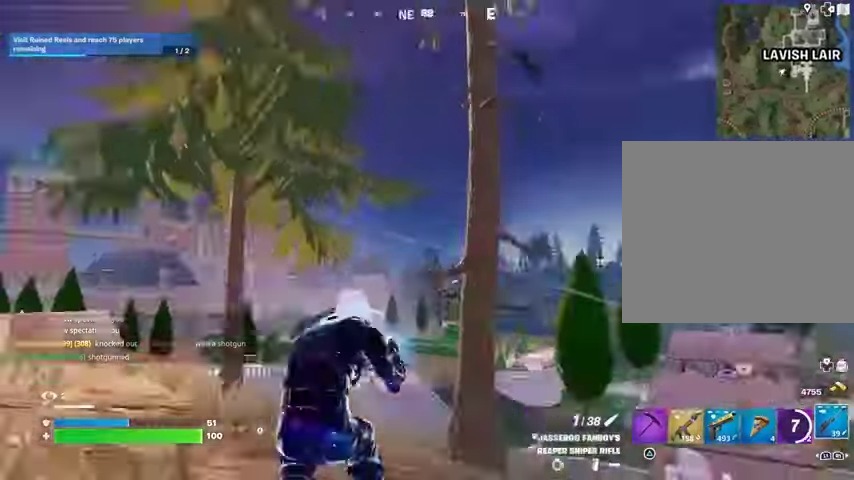
{"buttons": [], "left_stick": "up", "right_stick": "center", "events": [[100, "right_stick", "left"], [300, "right_stick", "center"], [400, "left_stick", "up"]]}
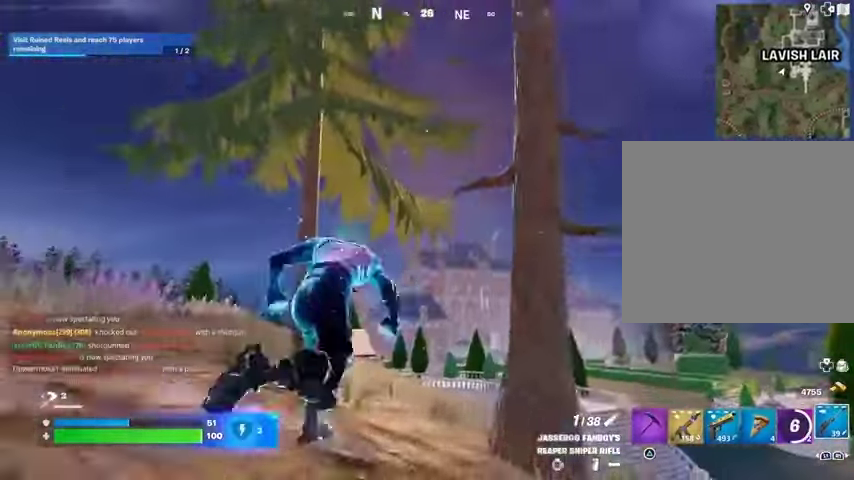
{"buttons": ["L2"], "left_stick": "up", "right_stick": "right", "events": [[33, "left_stick", "up-left"], [167, "left_stick", "up"], [200, "L2", "down"], [400, "right_stick", "right"]]}
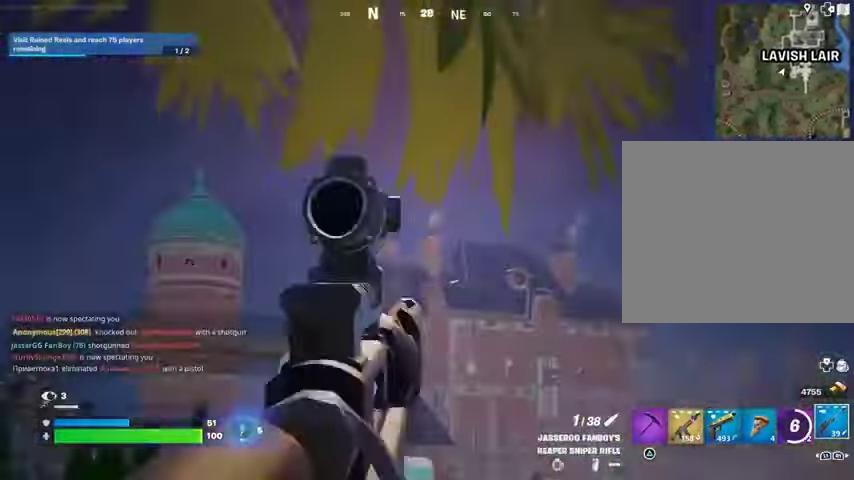
{"buttons": ["L2"], "left_stick": "up-left", "right_stick": "center", "events": [[33, "right_stick", "center"], [167, "left_stick", "up-left"], [200, "right_stick", "left"], [367, "right_stick", "center"]]}
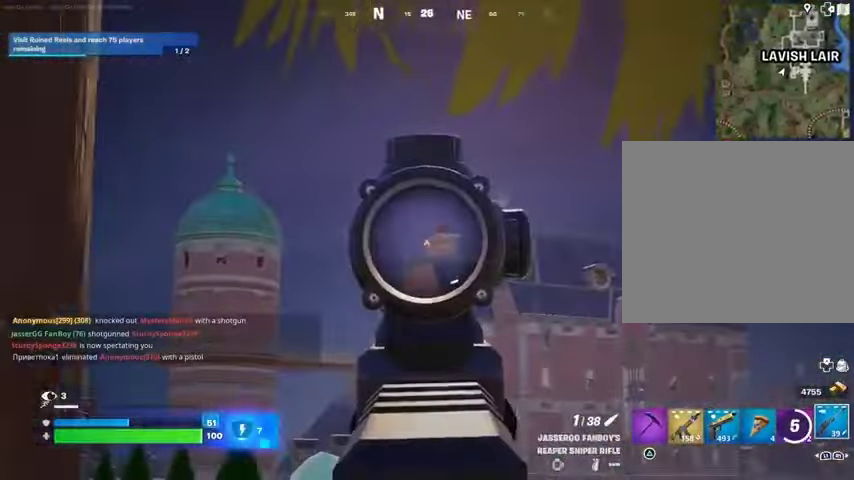
{"buttons": [], "left_stick": "up-left", "right_stick": "center", "events": [[133, "L2", "up"], [133, "right_stick", "down-left"], [267, "L3", "down"], [333, "right_stick", "center"], [367, "L3", "up"], [400, "right_stick", "right"], [500, "right_stick", "center"]]}
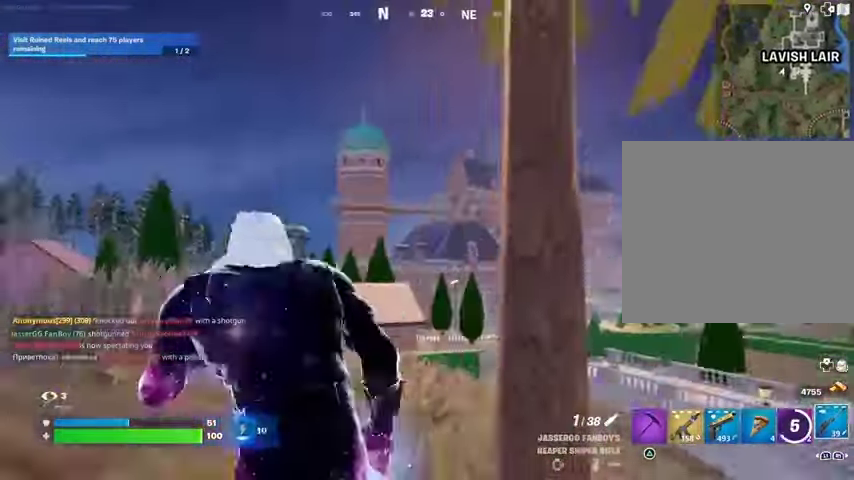
{"buttons": [], "left_stick": "up-right", "right_stick": "center", "events": [[333, "left_stick", "up-right"]]}
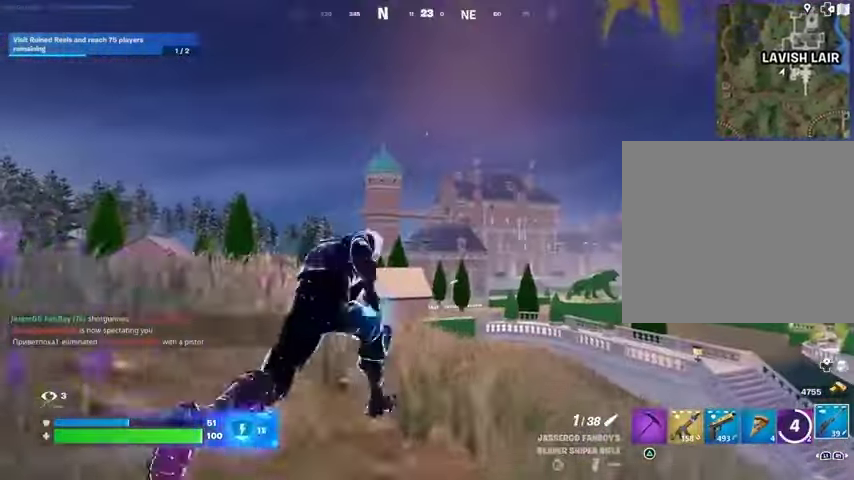
{"buttons": [], "left_stick": "up-right", "right_stick": "center", "events": []}